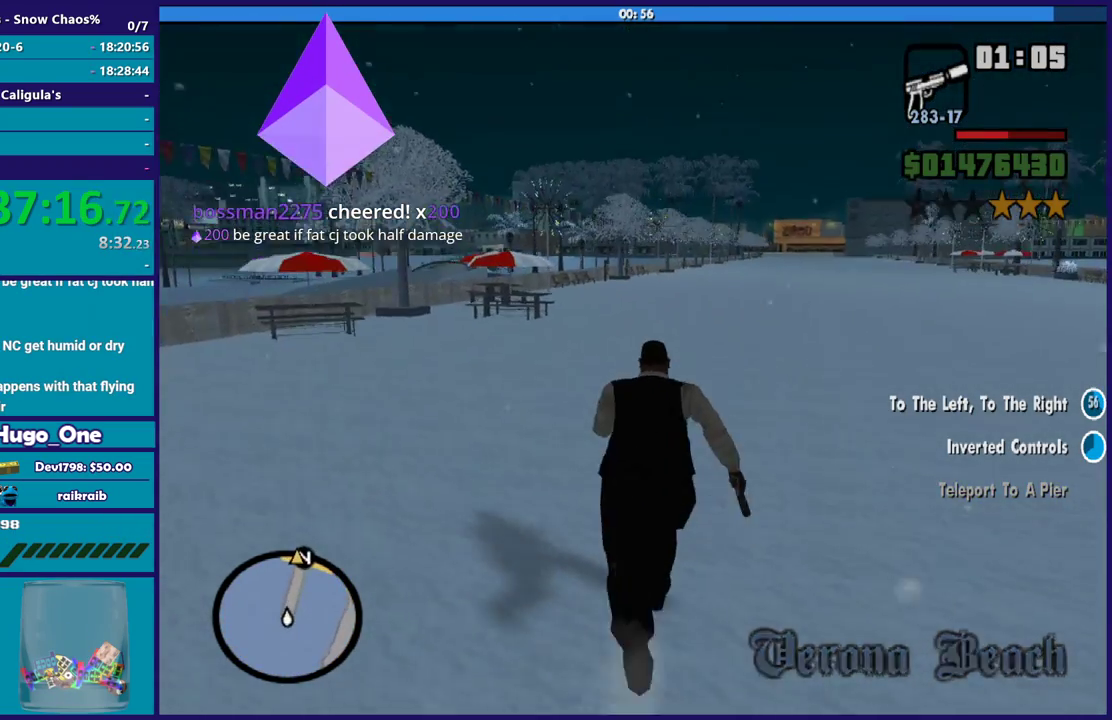
Gameplay with a controller (Xbox layout); each line is a JSON object with the inputs held at the frame after it. "events" lists button and stick changes between this image and that frame as [ms after this image, input, new state], when the widget could be followed in between.
{"buttons": [], "left_stick": "up", "right_stick": "center", "events": [[67, "X", "up"], [67, "left_stick", "up-right"], [134, "X", "down"], [200, "left_stick", "up"], [234, "X", "up"], [334, "X", "down"], [434, "X", "up"]]}
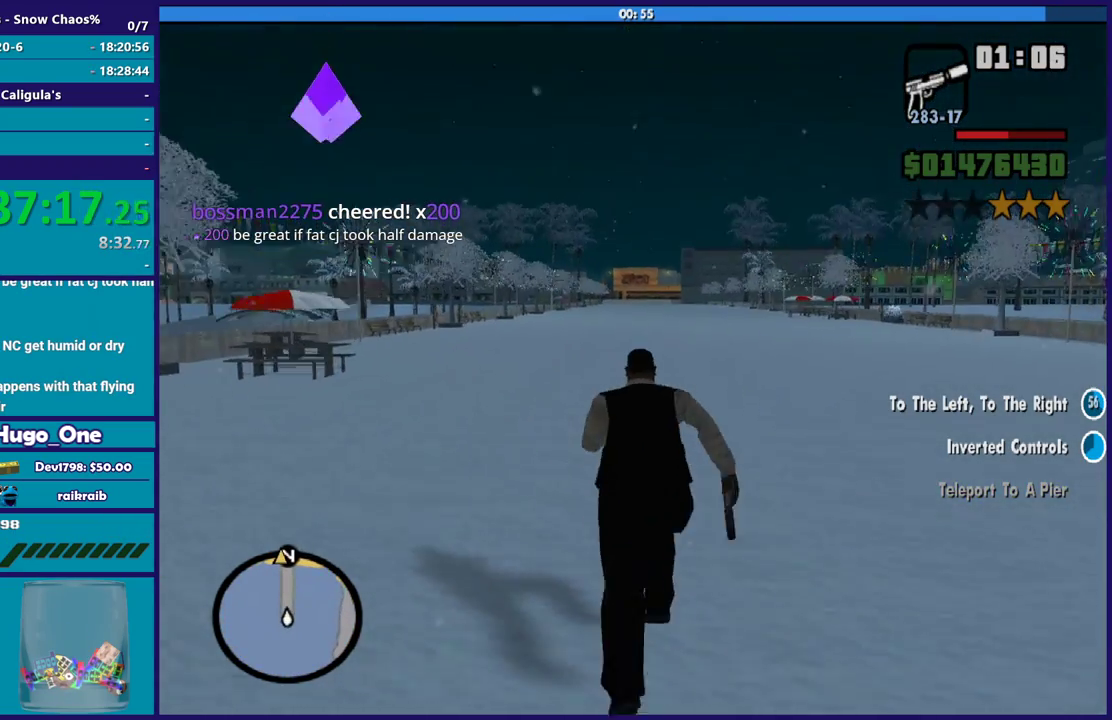
{"buttons": ["X"], "left_stick": "up", "right_stick": "center", "events": [[33, "X", "down"], [133, "X", "up"], [233, "X", "down"], [333, "X", "up"], [433, "X", "down"]]}
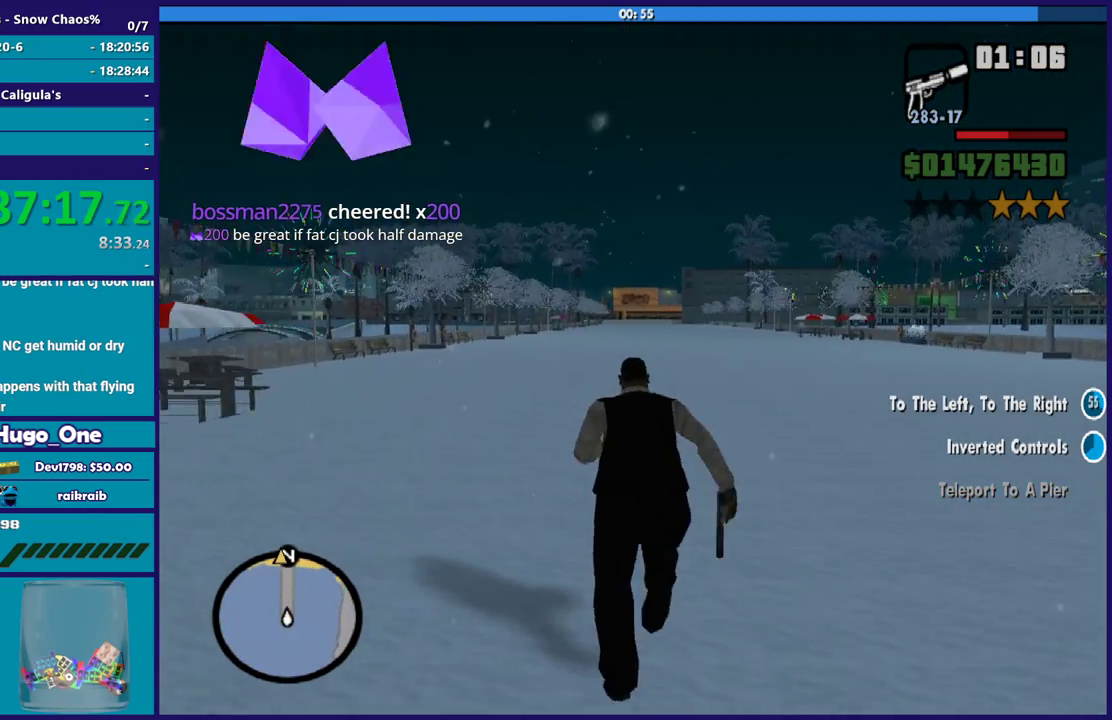
{"buttons": [], "left_stick": "up", "right_stick": "center", "events": [[33, "X", "up"], [134, "X", "down"], [234, "X", "up"], [334, "X", "down"], [434, "X", "up"]]}
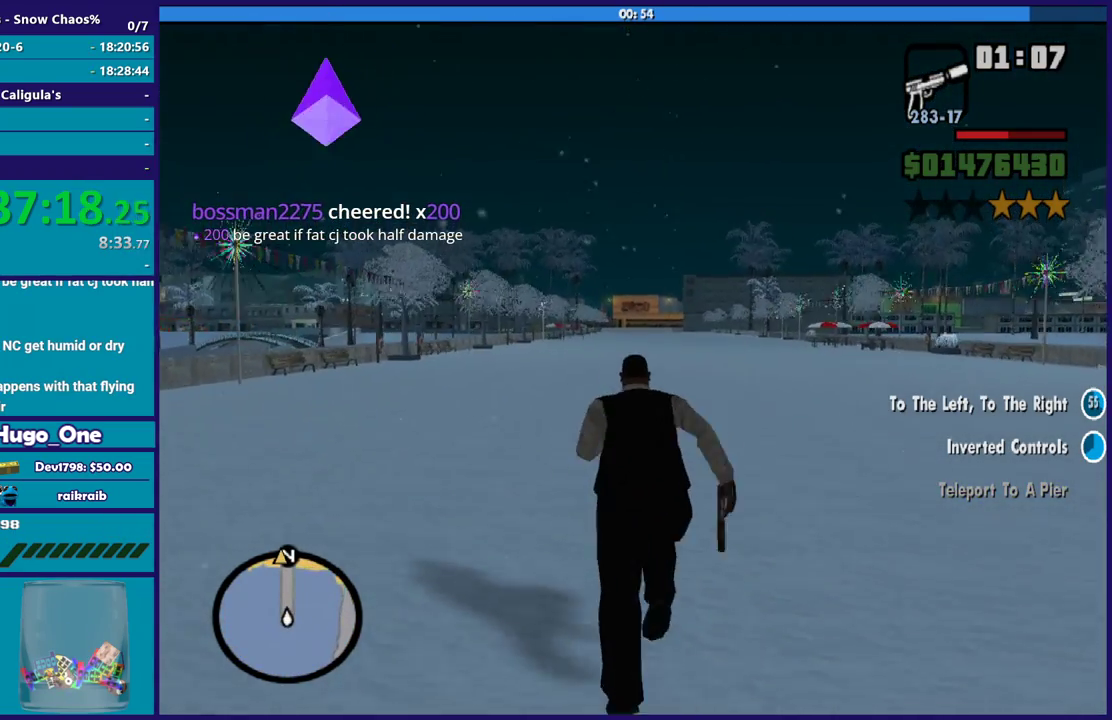
{"buttons": [], "left_stick": "up", "right_stick": "center", "events": [[33, "X", "down"], [133, "X", "up"], [200, "X", "down"], [333, "X", "up"], [400, "X", "down"], [500, "X", "up"]]}
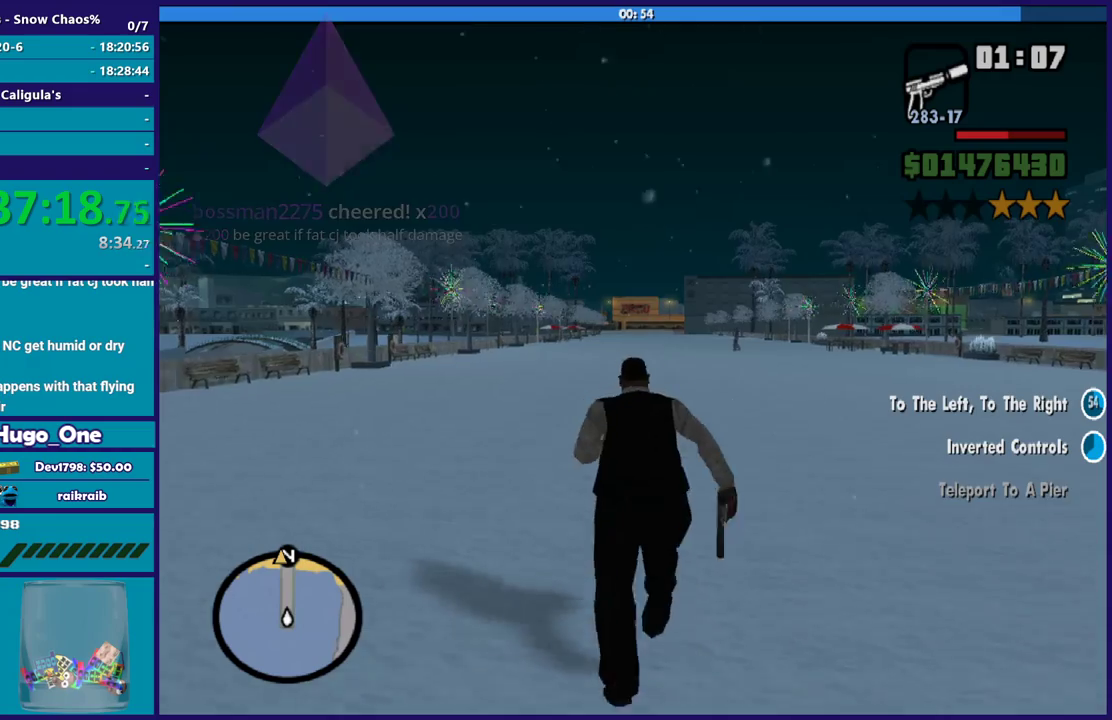
{"buttons": ["X"], "left_stick": "up", "right_stick": "center", "events": [[100, "X", "down"], [200, "X", "up"], [300, "X", "down"], [400, "X", "up"], [501, "X", "down"]]}
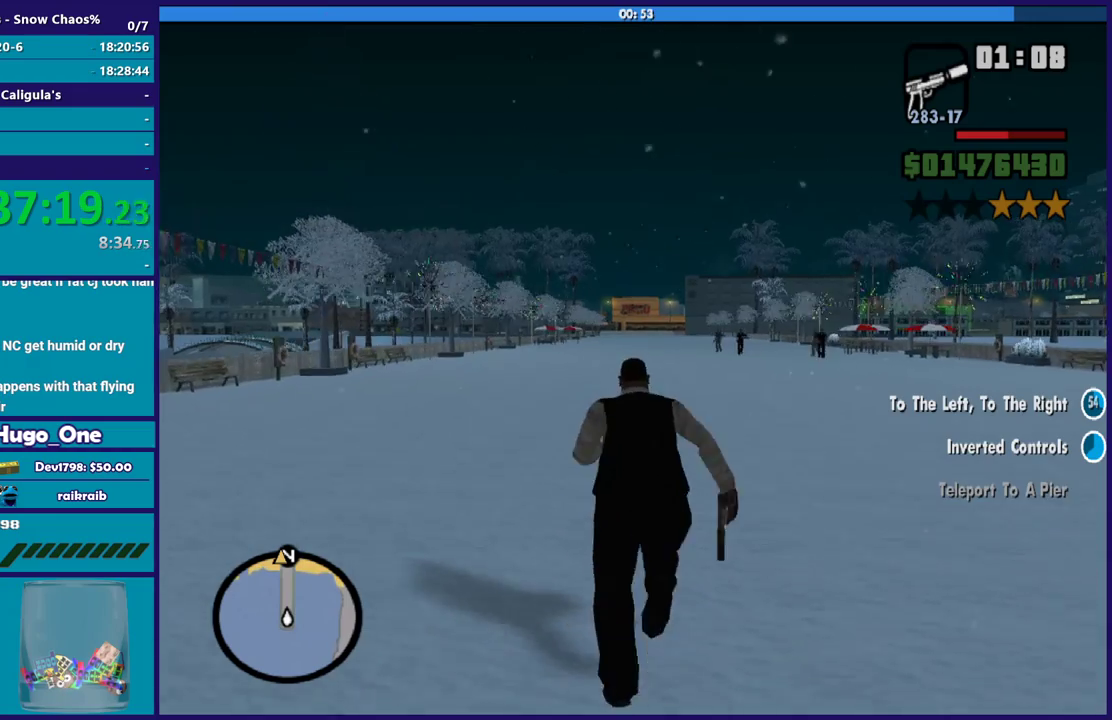
{"buttons": [], "left_stick": "up", "right_stick": "center", "events": [[100, "X", "up"], [200, "X", "down"], [300, "X", "up"], [400, "X", "down"], [500, "X", "up"]]}
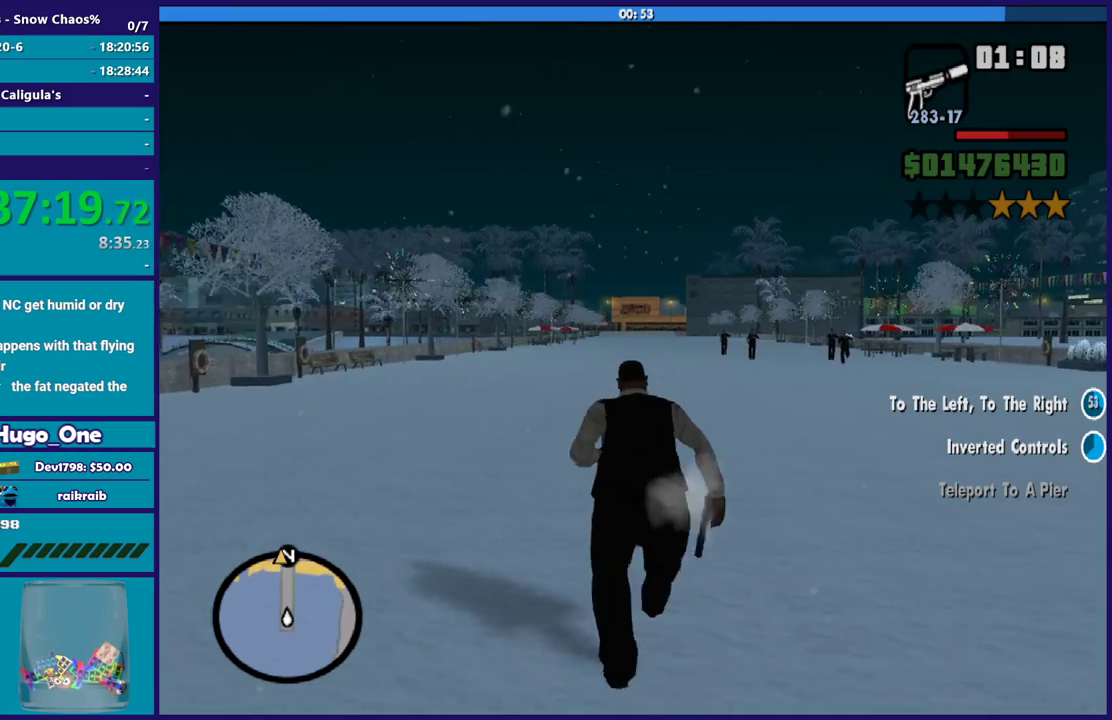
{"buttons": ["X"], "left_stick": "up-left", "right_stick": "center", "events": [[100, "X", "down"], [200, "X", "up"], [234, "left_stick", "up-left"], [300, "X", "down"], [401, "X", "up"], [501, "X", "down"]]}
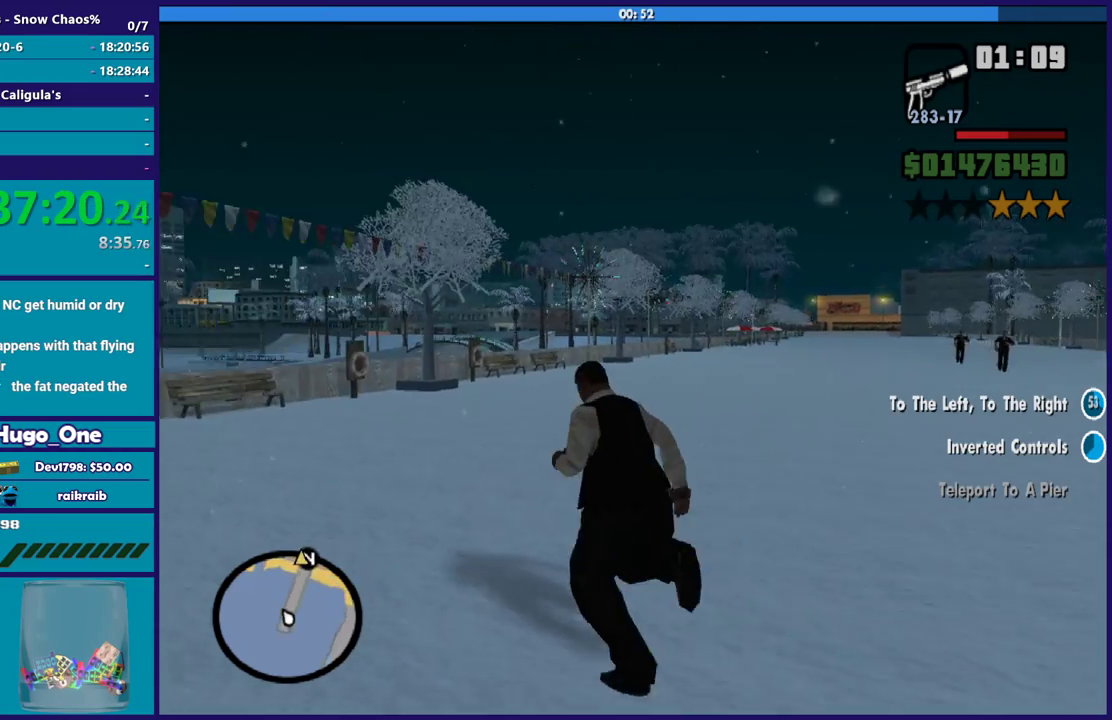
{"buttons": [], "left_stick": "up", "right_stick": "center", "events": [[100, "X", "up"], [166, "X", "down"], [300, "X", "up"], [400, "X", "down"], [500, "X", "up"], [500, "left_stick", "up"]]}
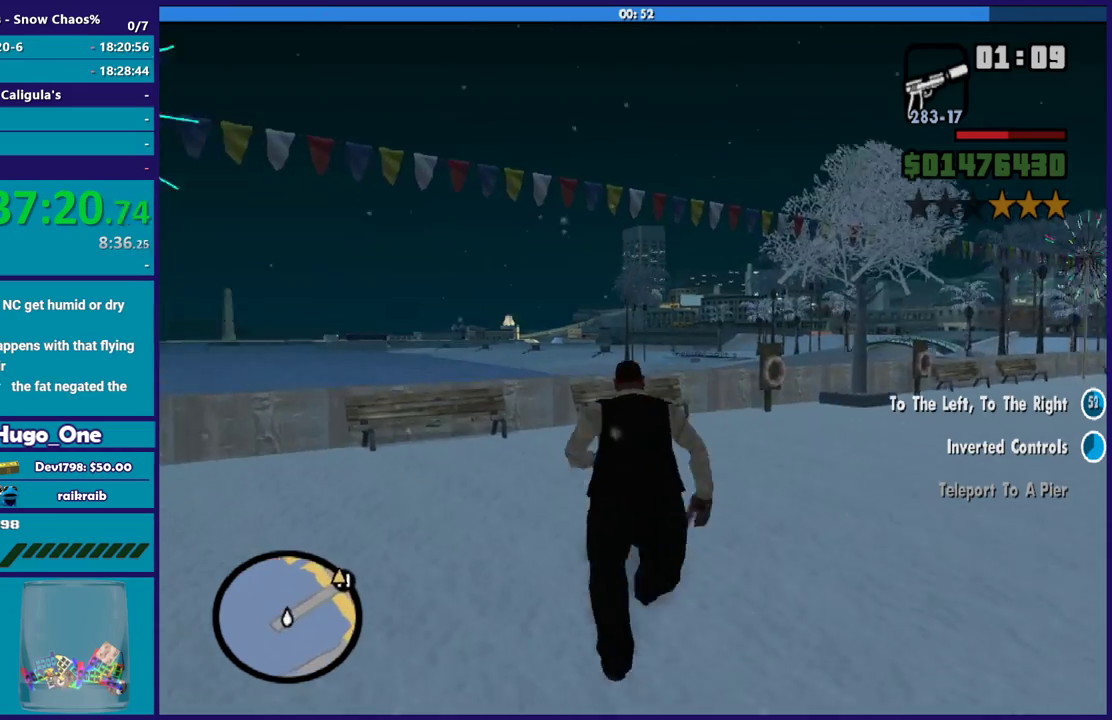
{"buttons": ["X"], "left_stick": "up", "right_stick": "center", "events": [[100, "X", "down"], [200, "X", "up"], [200, "left_stick", "up-right"], [300, "X", "down"], [401, "X", "up"], [401, "left_stick", "up"], [467, "X", "down"]]}
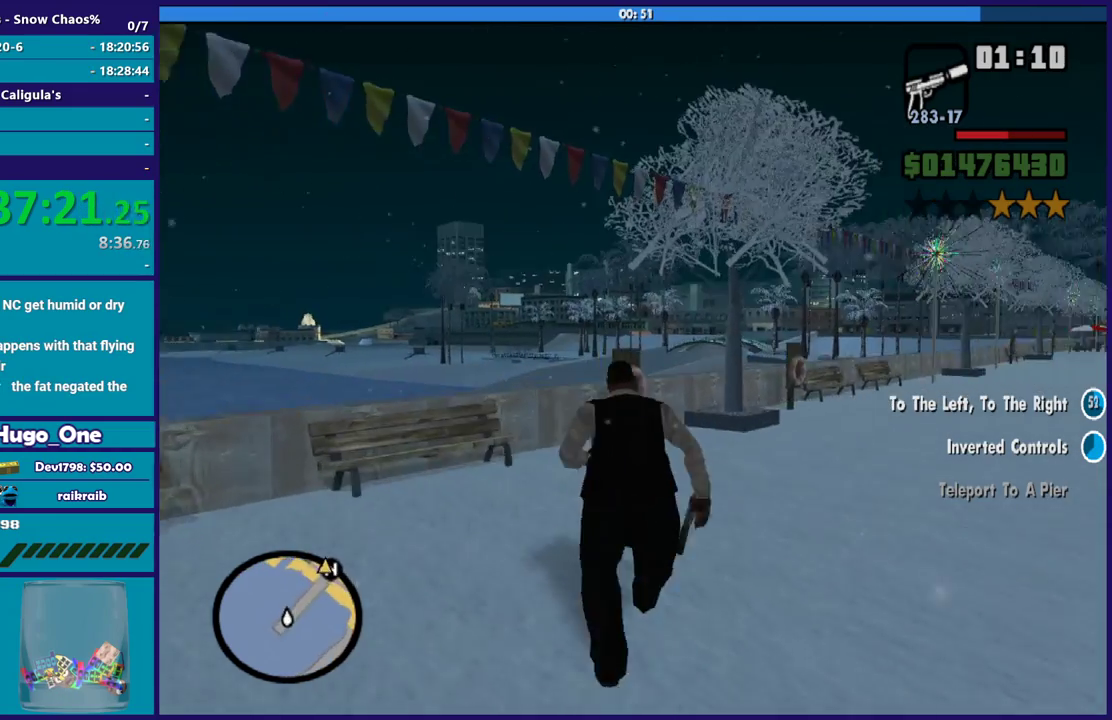
{"buttons": [], "left_stick": "up", "right_stick": "center", "events": [[100, "X", "up"], [166, "X", "down"], [166, "left_stick", "up-right"], [267, "X", "up"], [333, "left_stick", "up"], [367, "X", "down"], [467, "X", "up"]]}
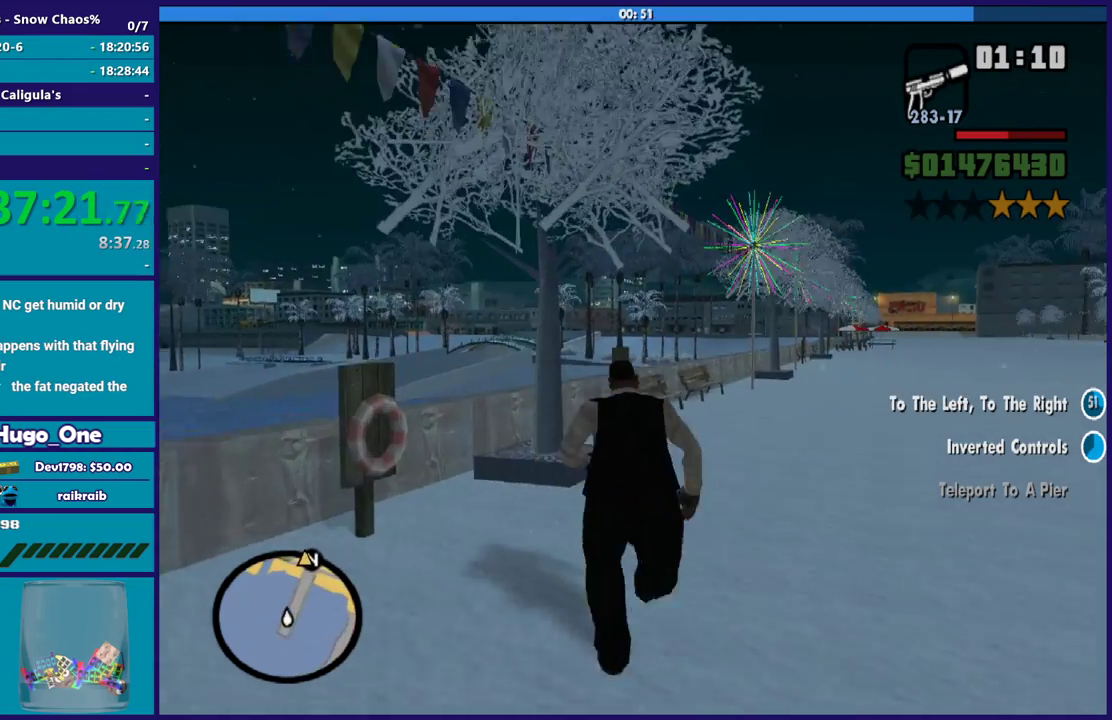
{"buttons": ["X"], "left_stick": "up", "right_stick": "center", "events": [[67, "X", "down"], [167, "X", "up"], [234, "X", "down"], [267, "left_stick", "up-right"], [367, "X", "up"], [401, "left_stick", "up"], [434, "X", "down"]]}
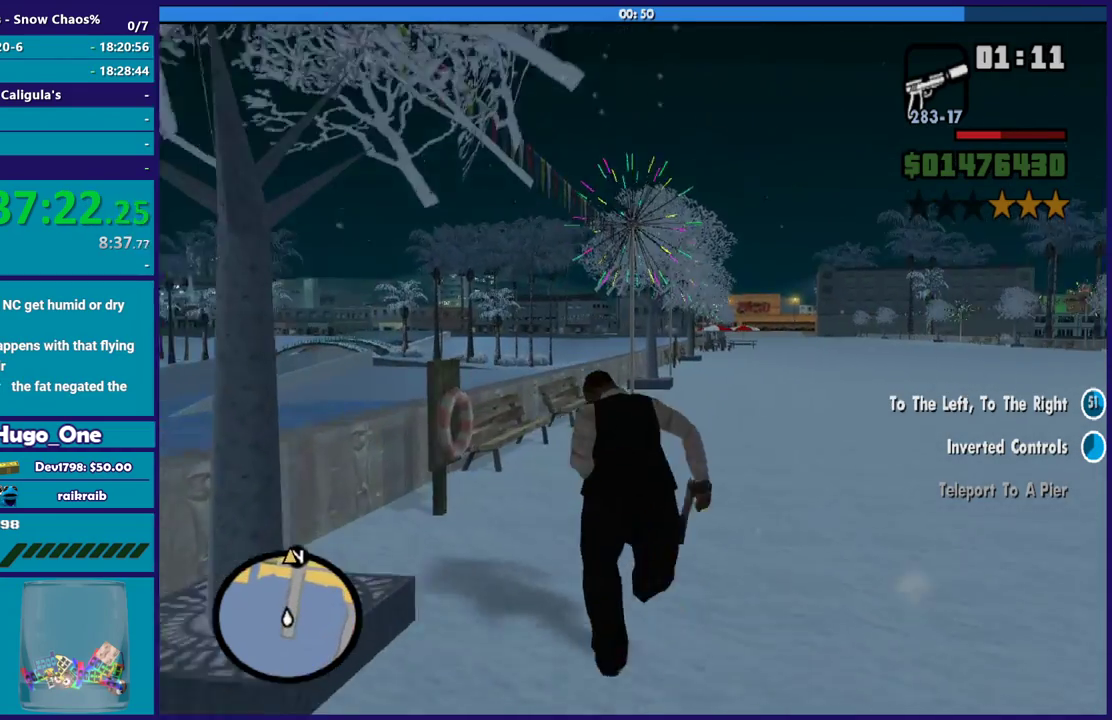
{"buttons": [], "left_stick": "up", "right_stick": "center", "events": [[66, "X", "up"], [133, "X", "down"], [233, "X", "up"], [333, "X", "down"], [433, "X", "up"]]}
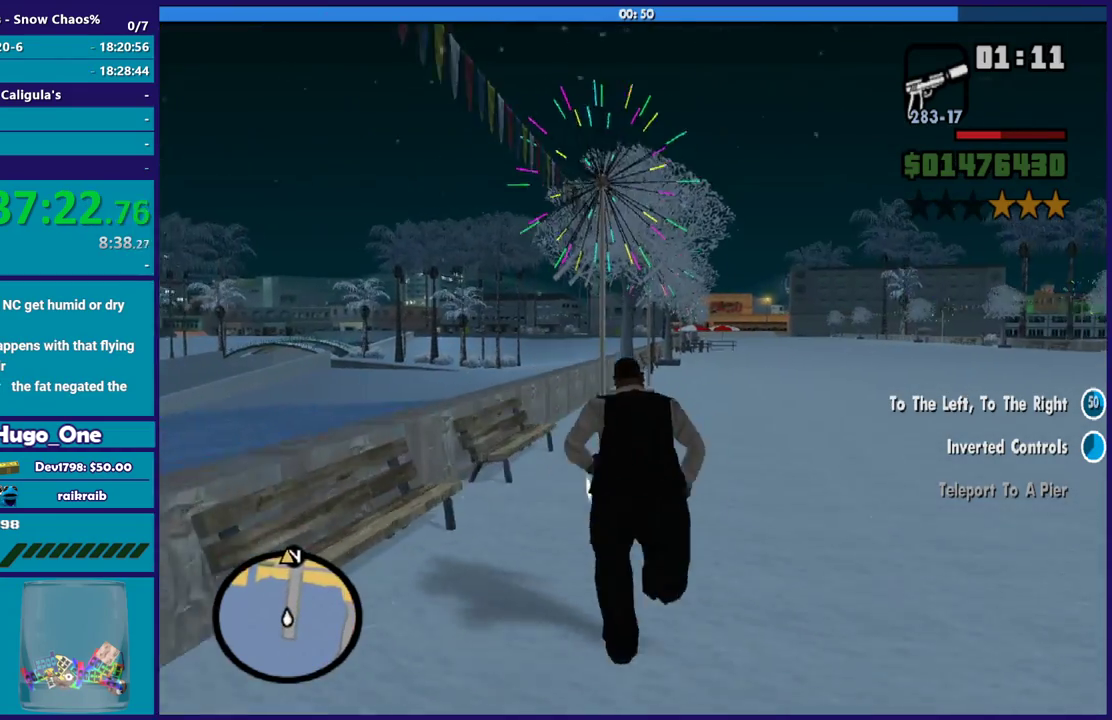
{"buttons": [], "left_stick": "up", "right_stick": "center", "events": [[33, "X", "down"], [134, "X", "up"], [200, "X", "down"], [300, "X", "up"], [400, "X", "down"], [501, "X", "up"]]}
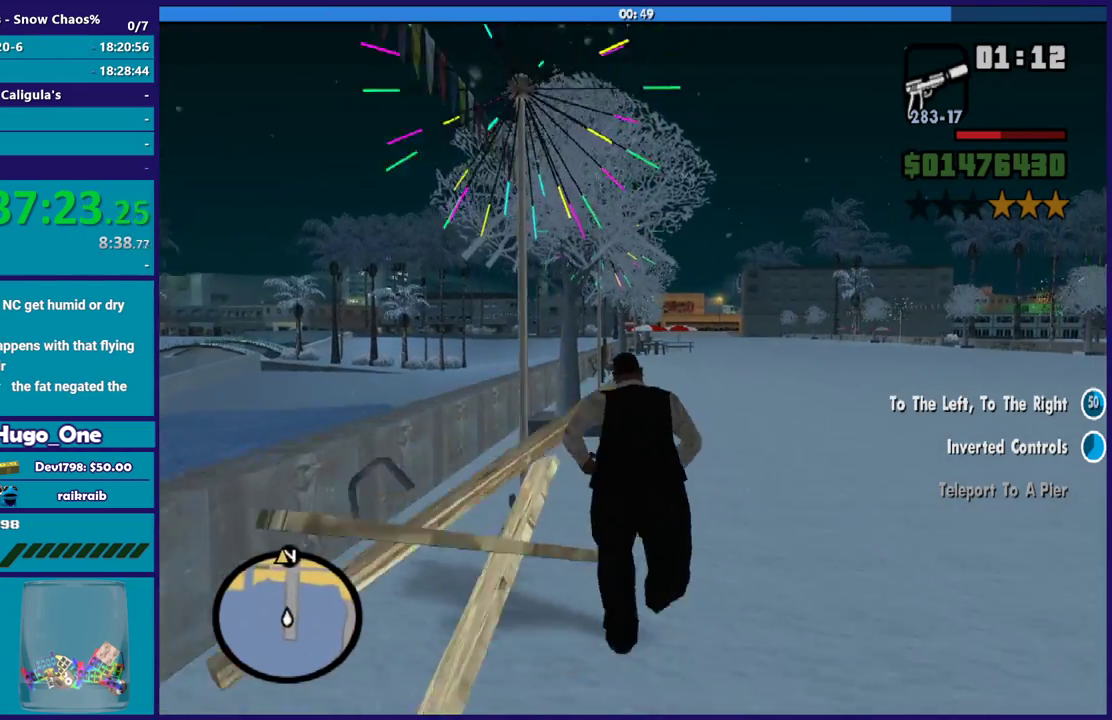
{"buttons": ["X"], "left_stick": "up", "right_stick": "center", "events": [[100, "X", "down"], [200, "X", "up"], [300, "X", "down"], [400, "X", "up"], [500, "X", "down"]]}
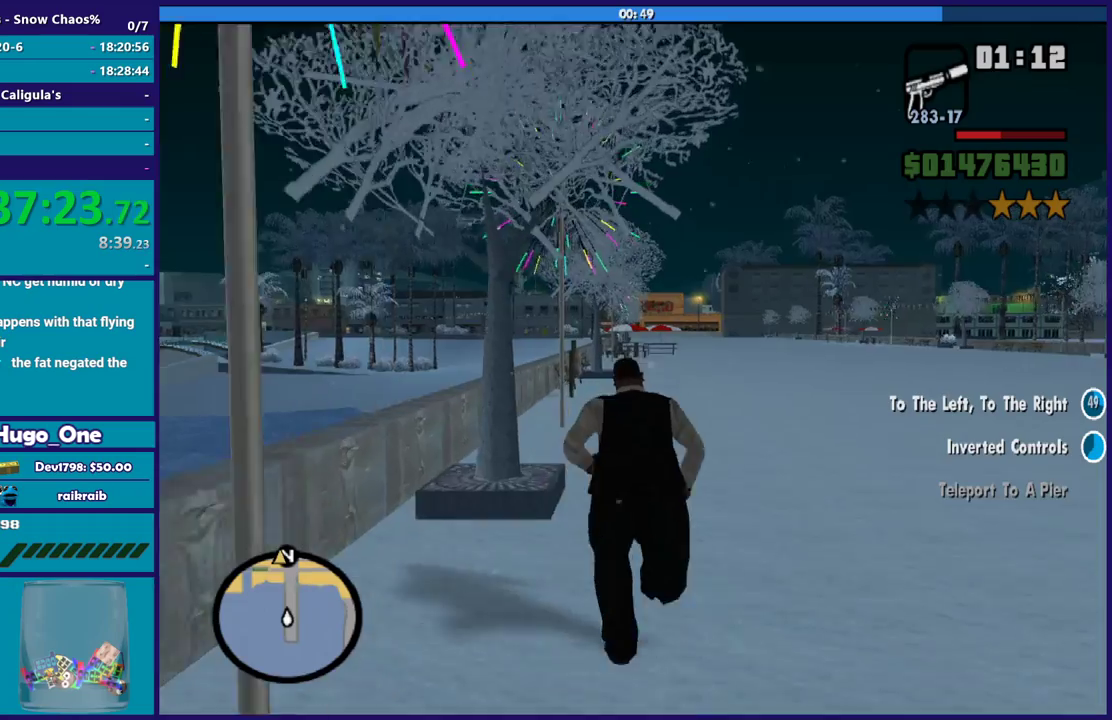
{"buttons": [], "left_stick": "up", "right_stick": "center", "events": [[100, "X", "up"], [200, "X", "down"], [300, "X", "up"], [401, "X", "down"], [501, "X", "up"]]}
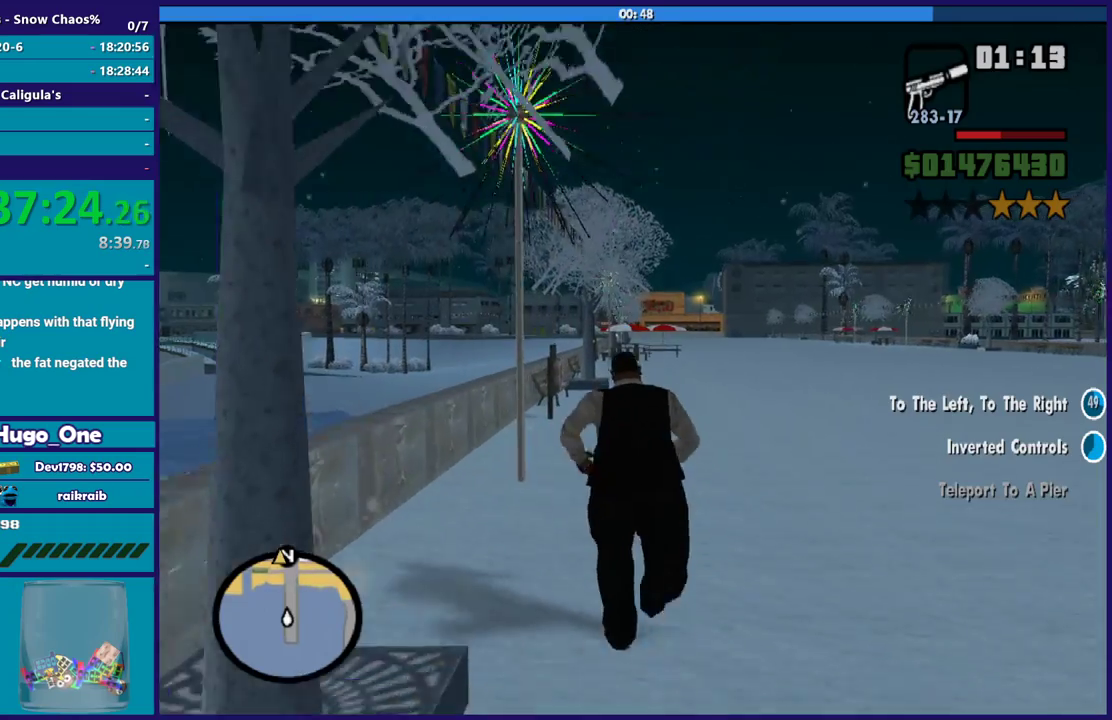
{"buttons": ["X"], "left_stick": "up", "right_stick": "center", "events": [[100, "X", "down"], [200, "X", "up"], [300, "X", "down"], [400, "X", "up"], [500, "X", "down"]]}
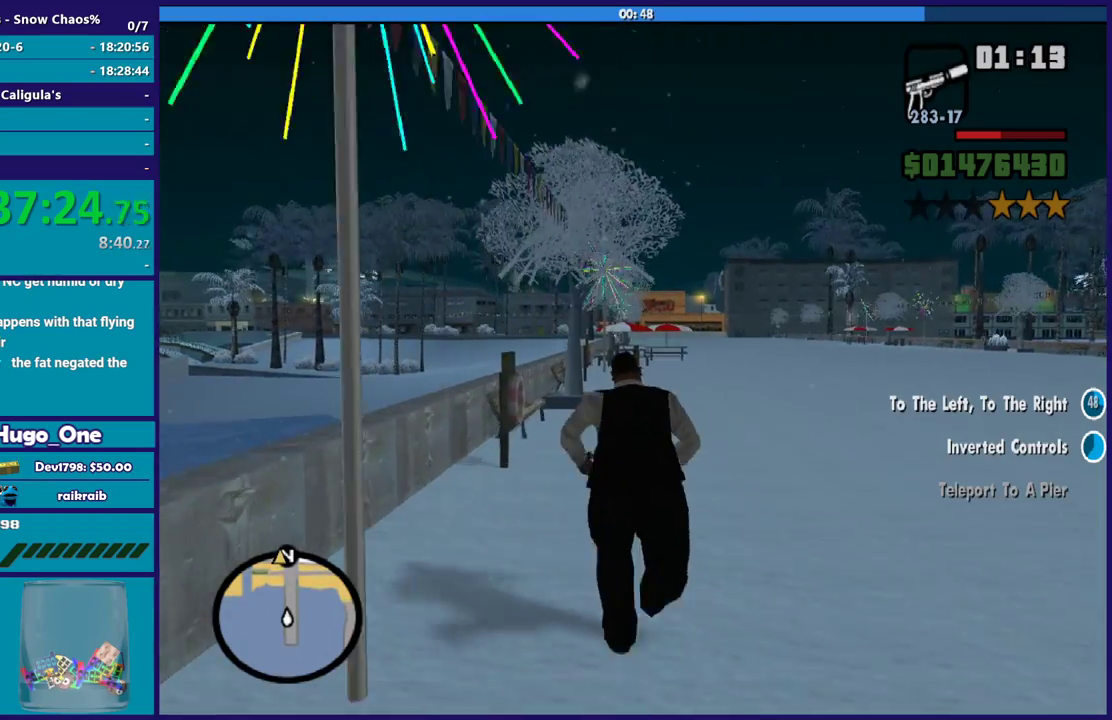
{"buttons": [], "left_stick": "up", "right_stick": "center", "events": [[100, "X", "up"], [167, "X", "down"], [267, "X", "up"], [367, "X", "down"], [467, "X", "up"]]}
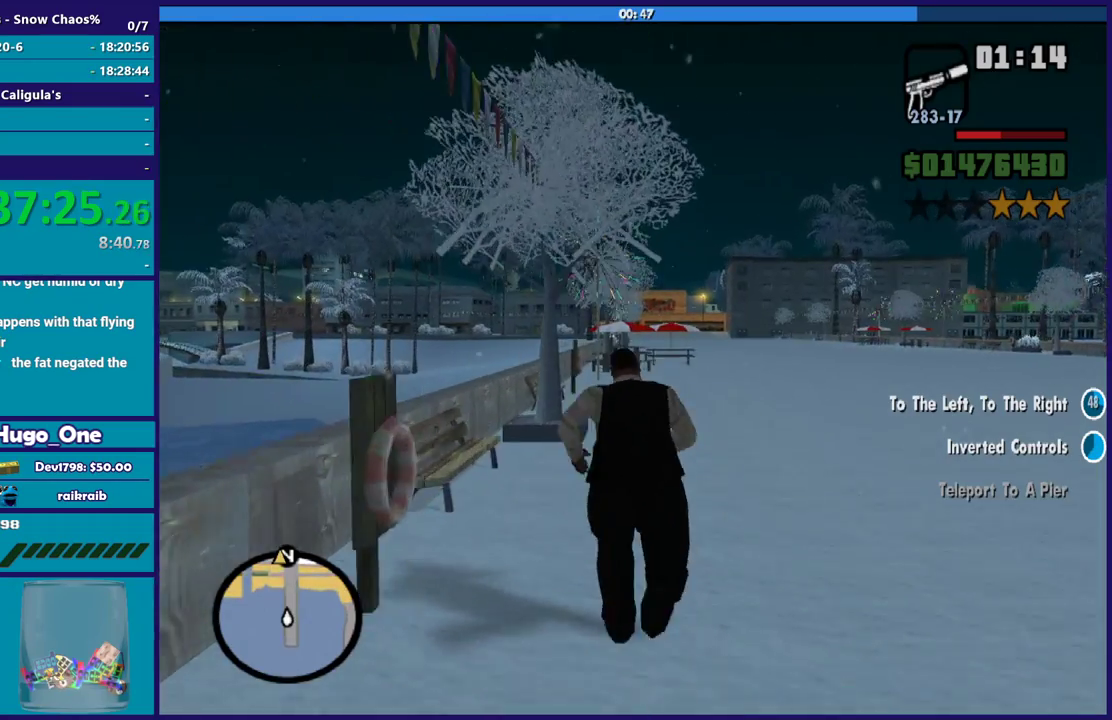
{"buttons": ["X"], "left_stick": "up", "right_stick": "center", "events": [[66, "X", "down"], [166, "X", "up"], [267, "X", "down"], [367, "X", "up"], [467, "X", "down"]]}
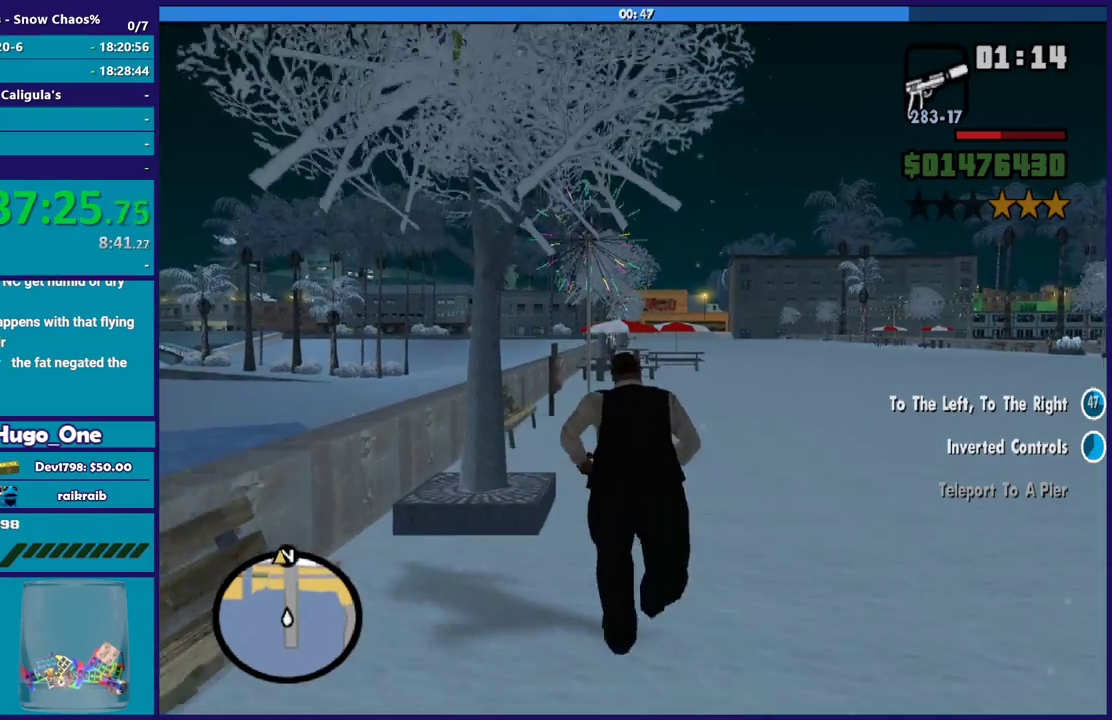
{"buttons": [], "left_stick": "up", "right_stick": "center", "events": [[33, "X", "up"], [167, "X", "down"], [267, "X", "up"], [334, "X", "down"], [467, "X", "up"]]}
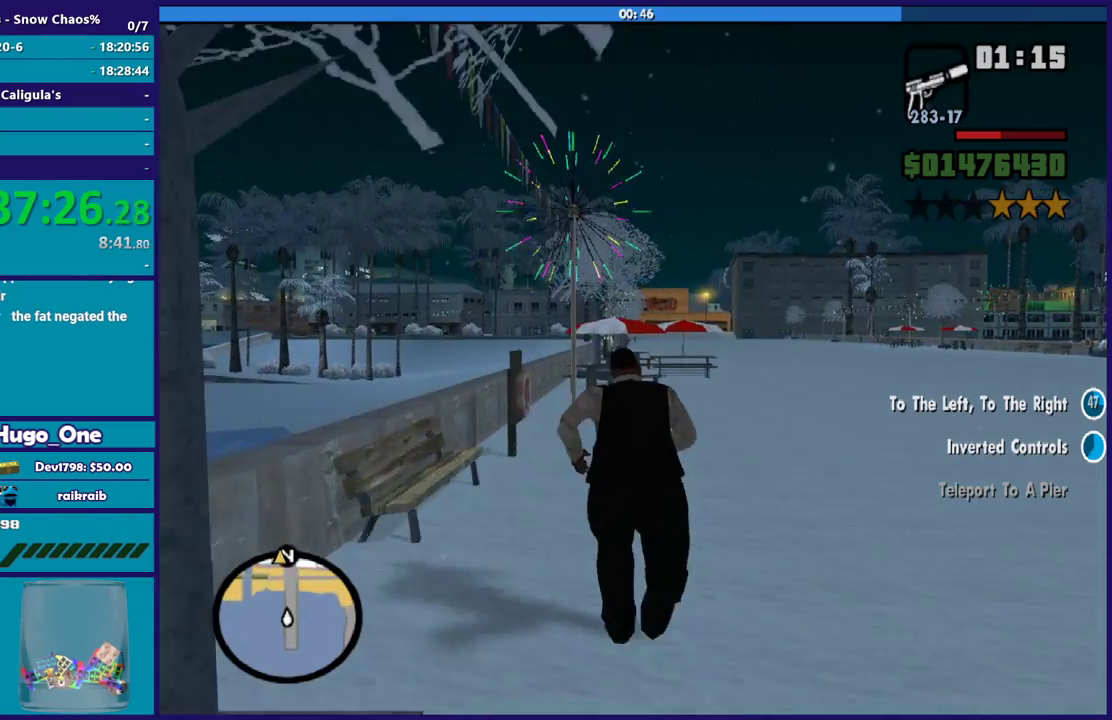
{"buttons": ["X"], "left_stick": "up", "right_stick": "center", "events": [[66, "X", "down"], [166, "X", "up"], [267, "X", "down"], [367, "X", "up"], [467, "X", "down"]]}
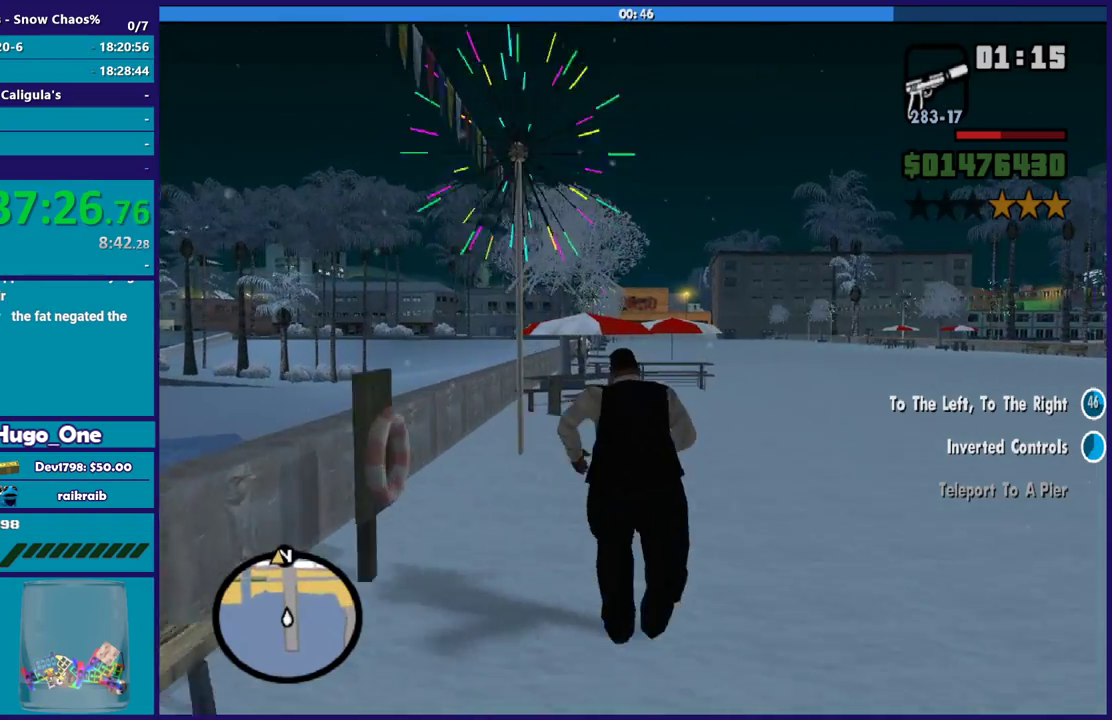
{"buttons": [], "left_stick": "up", "right_stick": "center", "events": [[100, "X", "up"], [200, "X", "down"], [300, "X", "up"], [401, "X", "down"], [501, "X", "up"]]}
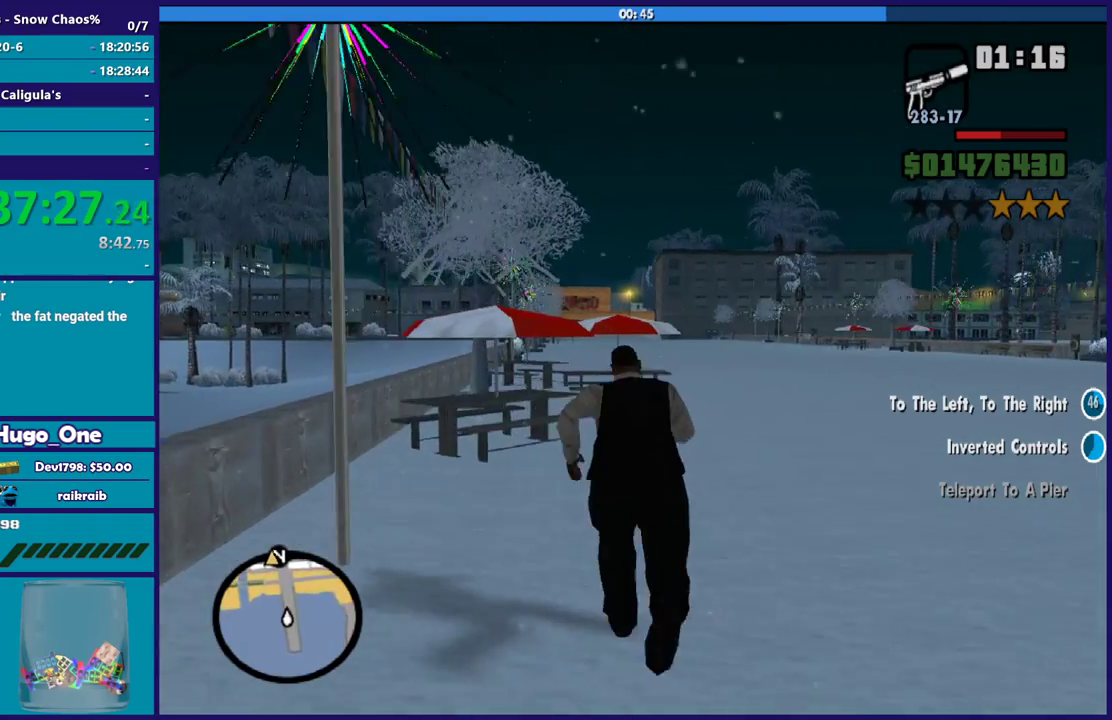
{"buttons": ["X"], "left_stick": "up", "right_stick": "center", "events": [[66, "left_stick", "up-right"], [100, "X", "down"], [166, "left_stick", "up"], [200, "X", "up"], [300, "X", "down"], [400, "X", "up"], [500, "X", "down"]]}
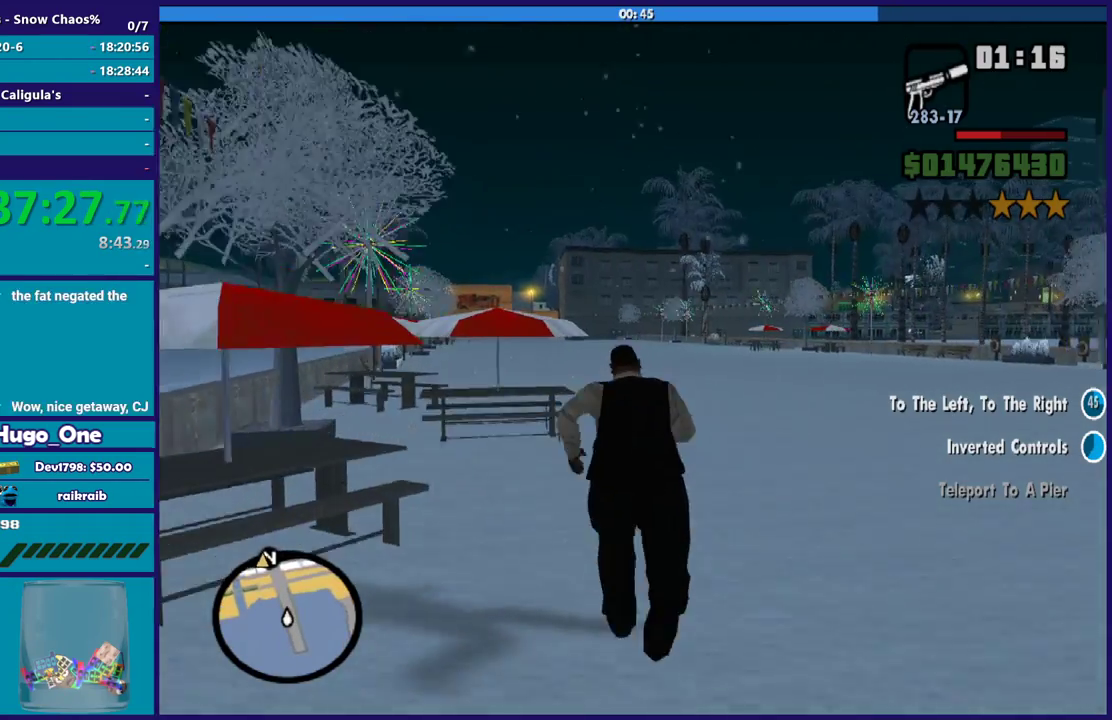
{"buttons": ["X"], "left_stick": "up", "right_stick": "center", "events": [[134, "X", "up"], [234, "X", "down"], [334, "X", "up"], [434, "X", "down"]]}
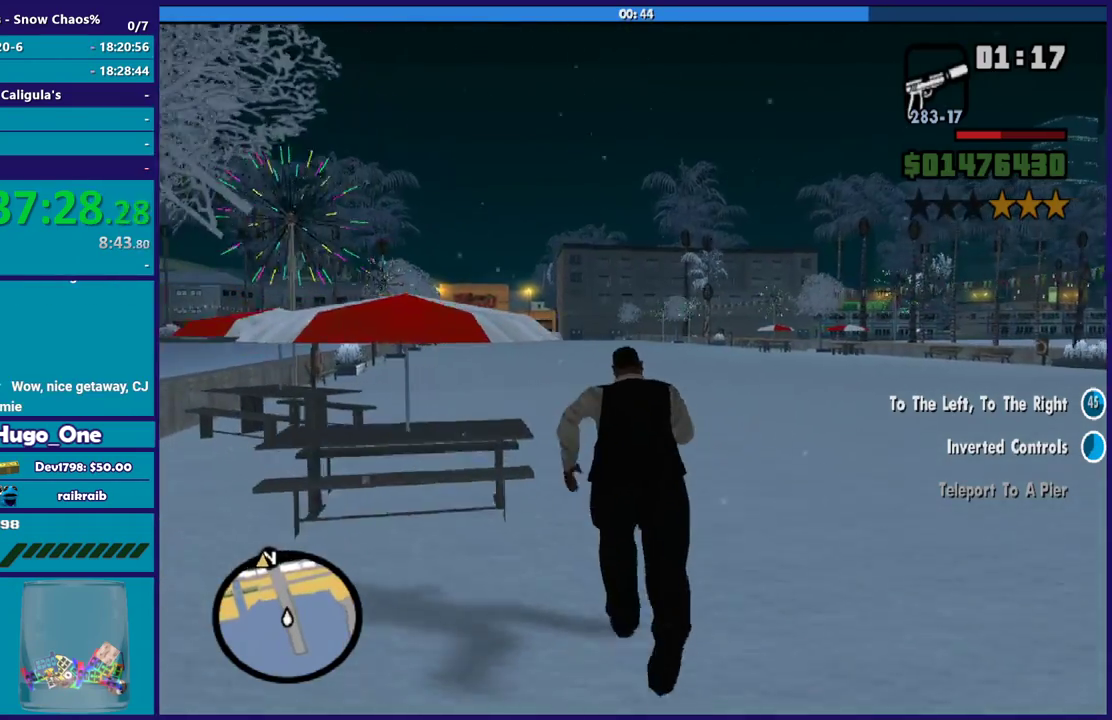
{"buttons": [], "left_stick": "up-left", "right_stick": "center", "events": [[33, "X", "up"], [133, "X", "down"], [233, "X", "up"], [333, "X", "down"], [333, "left_stick", "up-left"], [467, "X", "up"]]}
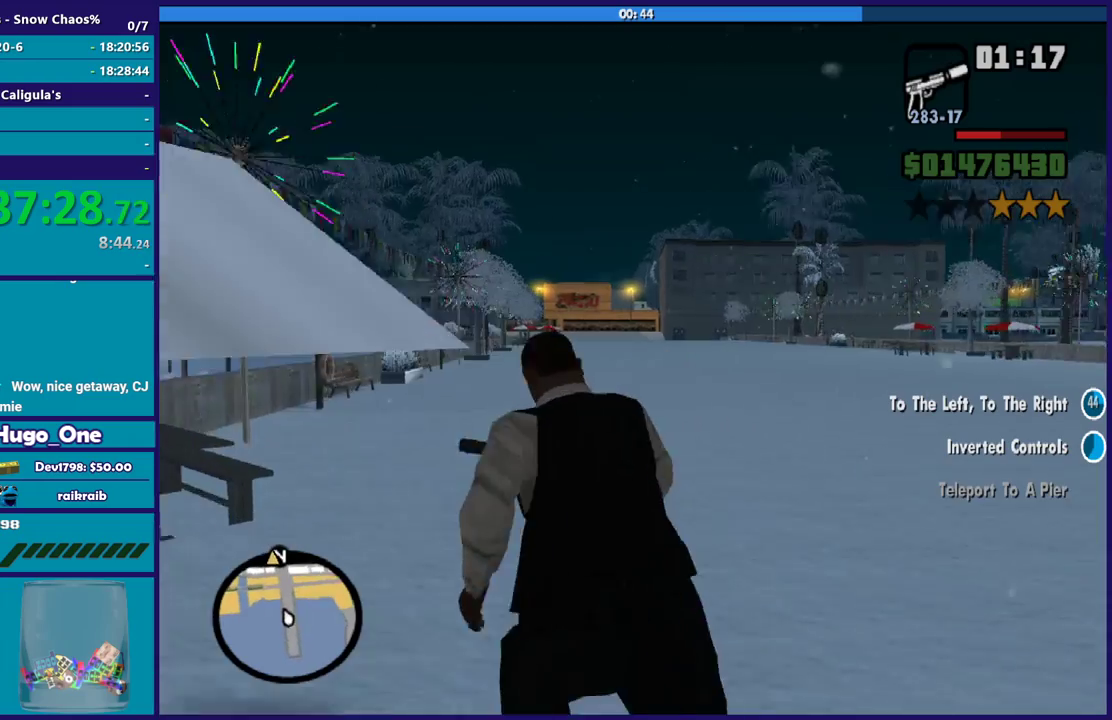
{"buttons": ["X"], "left_stick": "up", "right_stick": "center", "events": [[33, "X", "down"], [100, "left_stick", "up"], [167, "X", "up"], [267, "X", "down"], [367, "X", "up"], [467, "X", "down"]]}
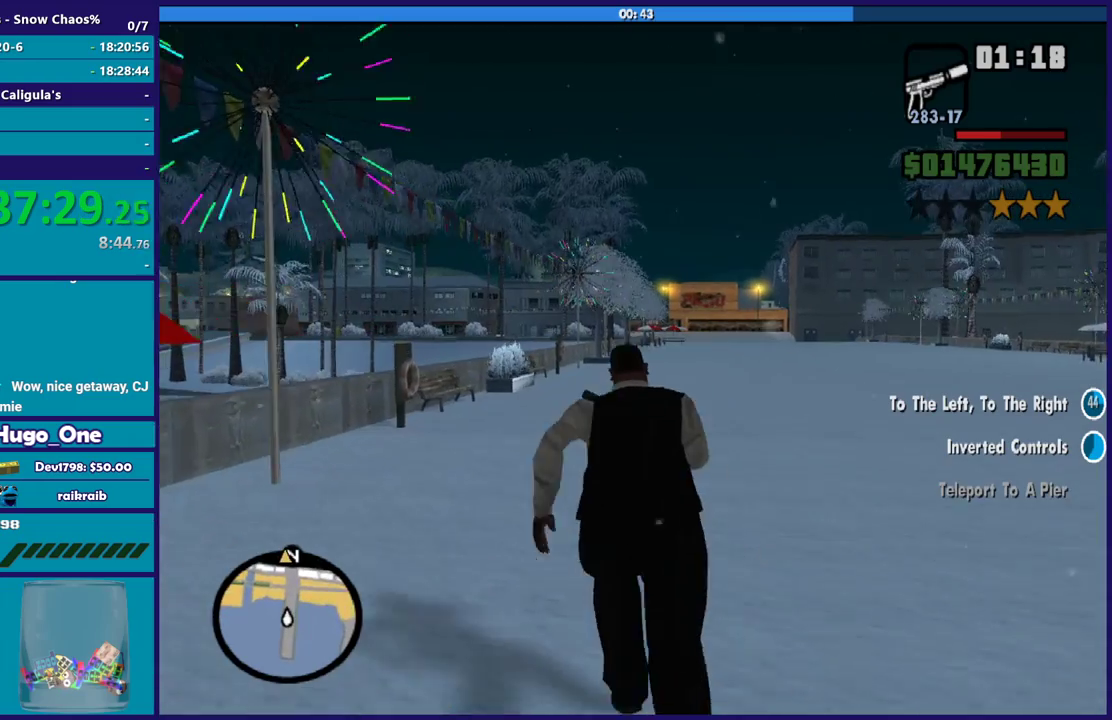
{"buttons": [], "left_stick": "up", "right_stick": "center", "events": [[66, "X", "up"], [166, "X", "down"], [267, "X", "up"], [367, "X", "down"], [467, "X", "up"]]}
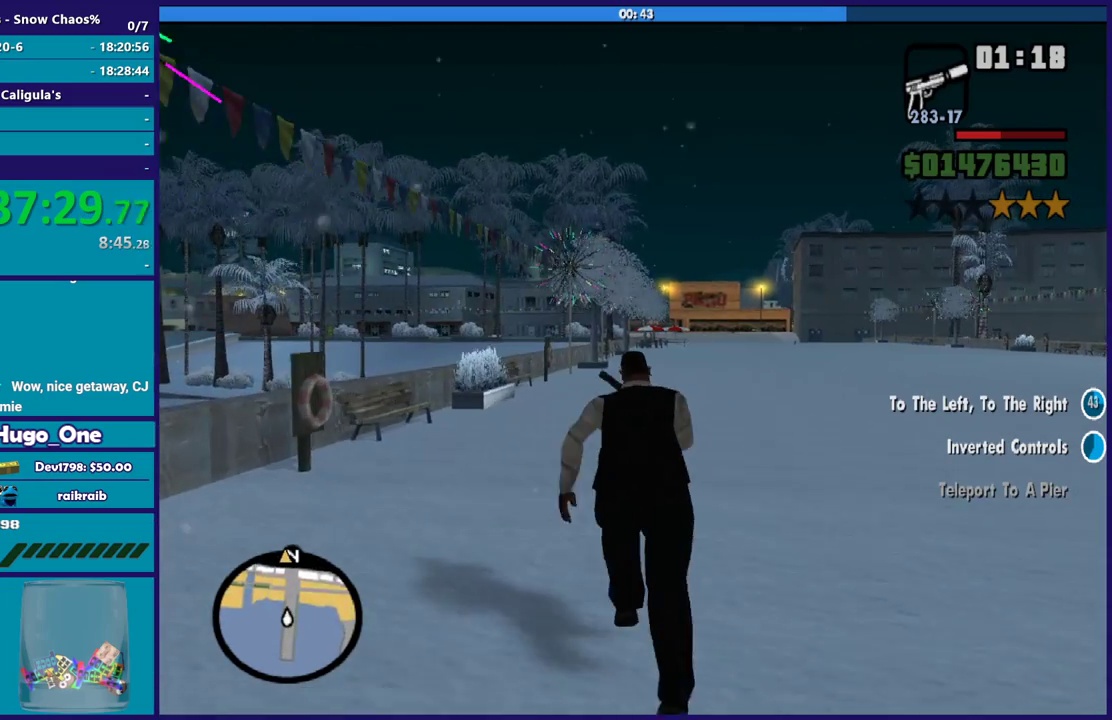
{"buttons": ["X"], "left_stick": "up", "right_stick": "center", "events": [[67, "X", "down"], [167, "X", "up"], [267, "X", "down"], [401, "X", "up"], [467, "X", "down"]]}
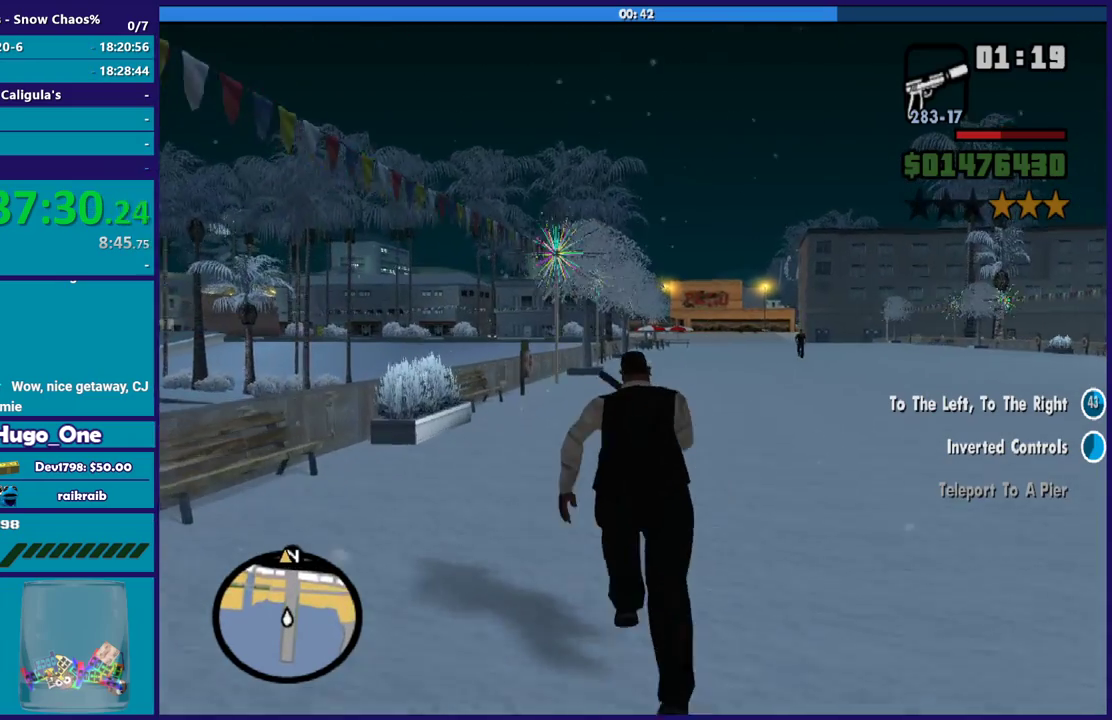
{"buttons": [], "left_stick": "up", "right_stick": "center", "events": [[100, "X", "up"], [166, "X", "down"], [300, "X", "up"], [400, "X", "down"], [500, "X", "up"]]}
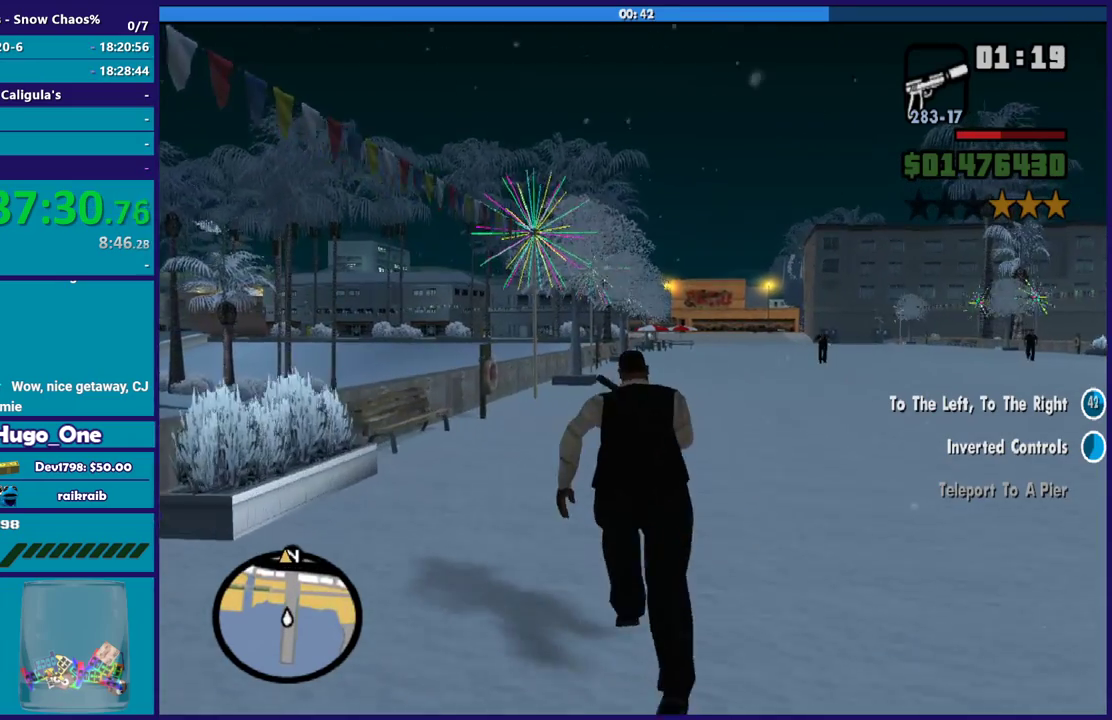
{"buttons": ["X"], "left_stick": "up", "right_stick": "center", "events": [[100, "X", "down"], [200, "X", "up"], [300, "X", "down"], [401, "X", "up"], [501, "X", "down"]]}